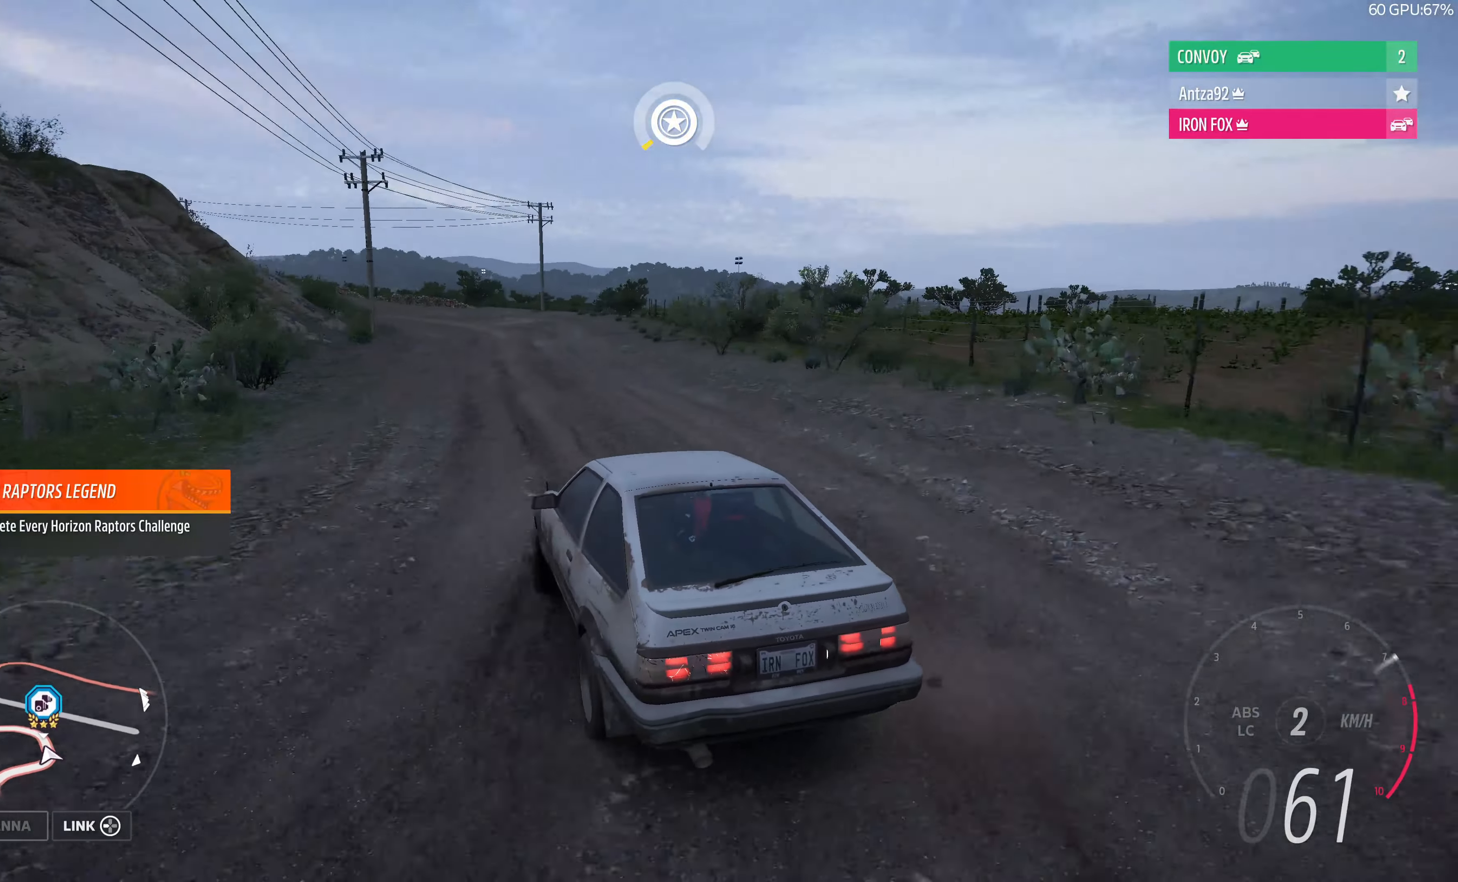
Gameplay with a controller (PlayStation layout); each line is a JSON object with the inputs held at the frame after it. "events" lists button and stick changes between this image and that frame as [ms after this image, input, new state], when the widget could be followed in between.
{"buttons": ["R2"], "left_stick": "up-left", "right_stick": "up", "events": [[267, "left_stick", "up-right"], [467, "left_stick", "up-left"]]}
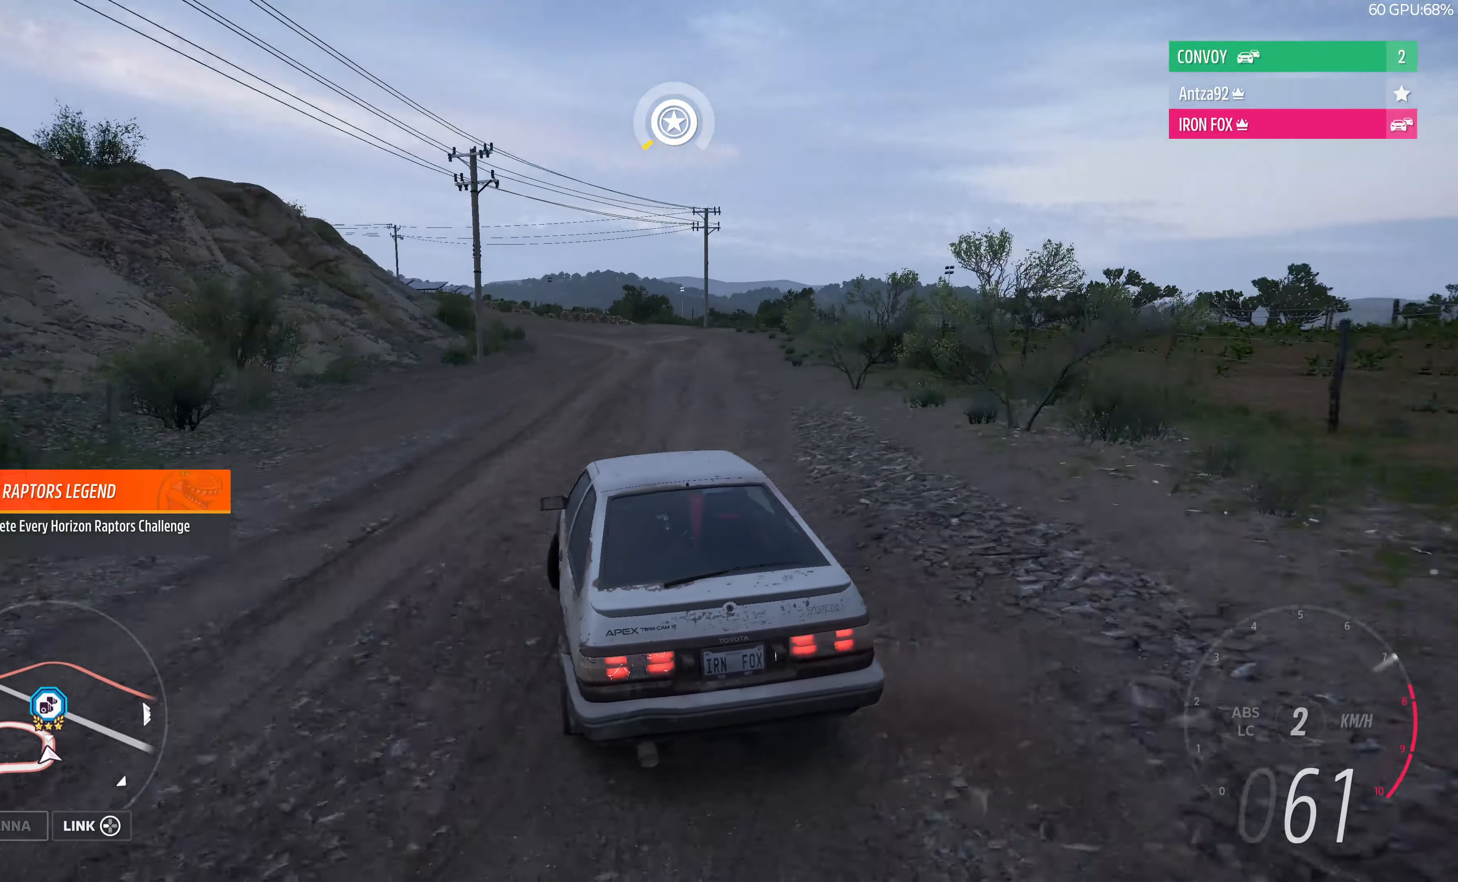
{"buttons": ["R2"], "left_stick": "up-left", "right_stick": "up", "events": []}
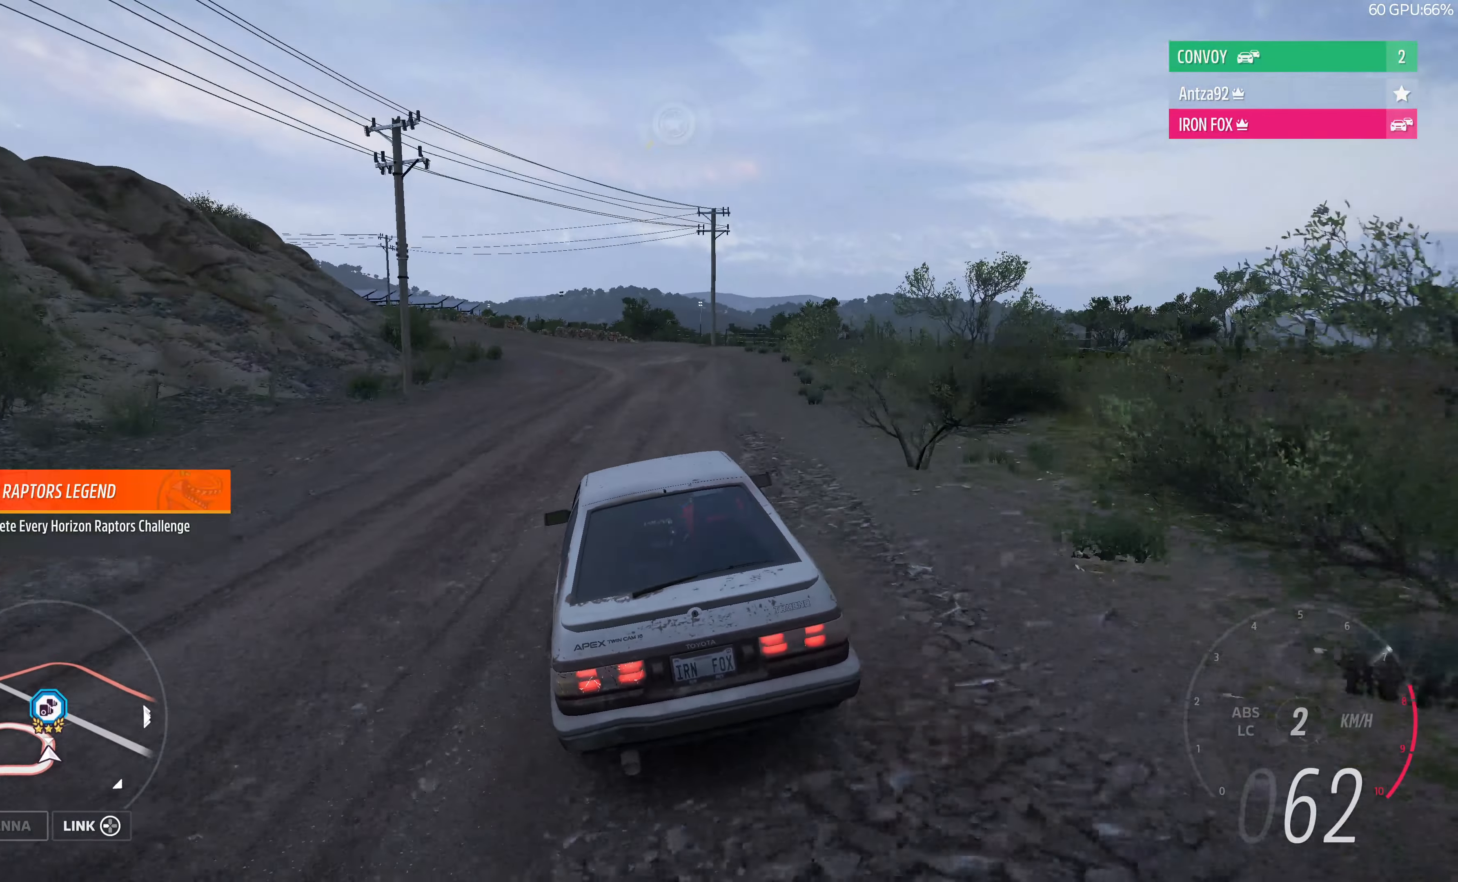
{"buttons": ["R2"], "left_stick": "up-right", "right_stick": "up", "events": [[367, "left_stick", "up-right"]]}
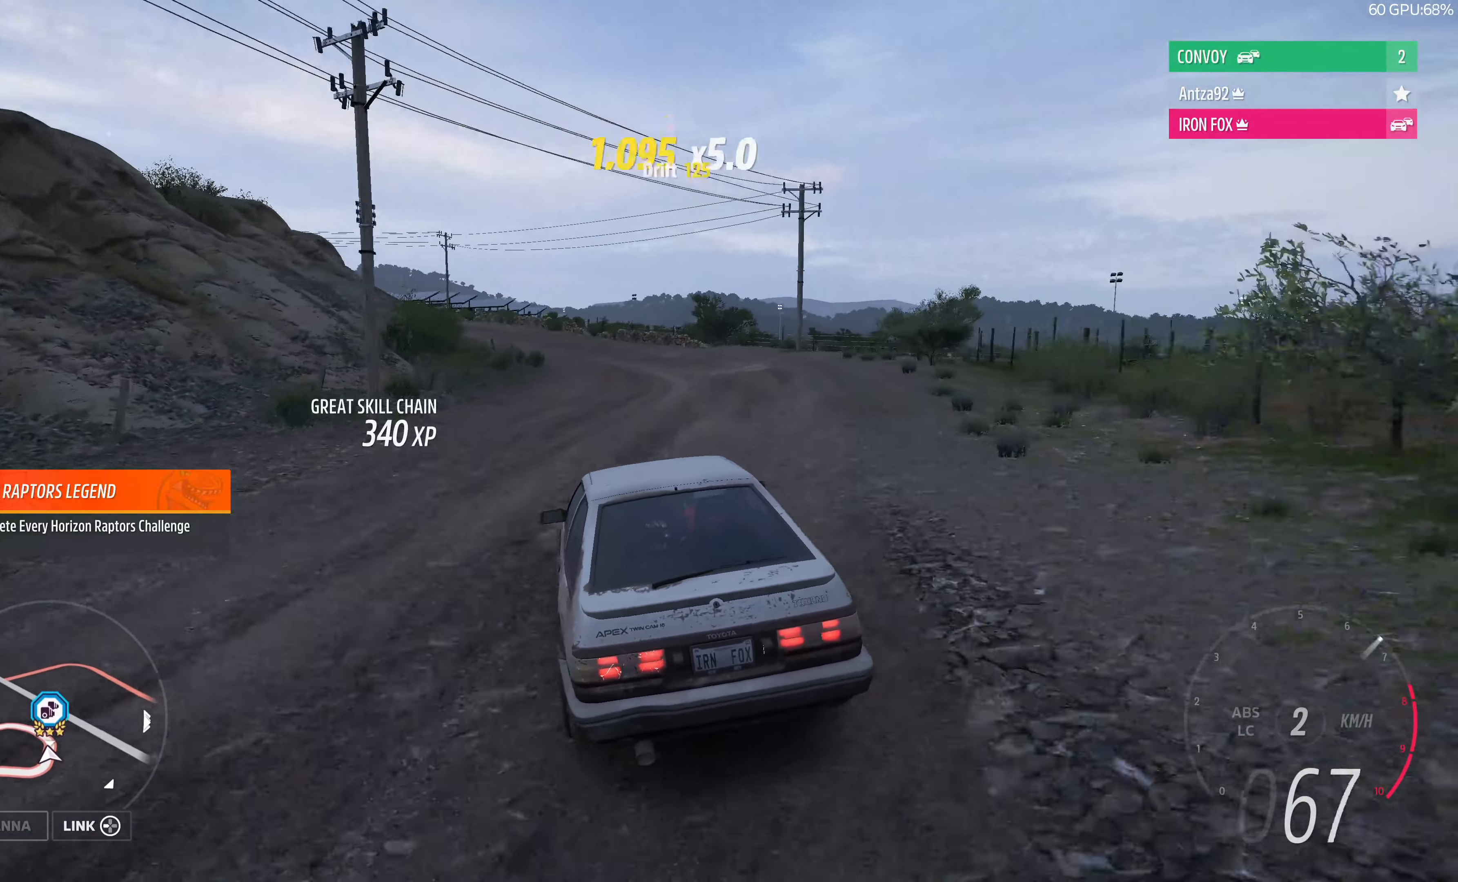
{"buttons": ["R2"], "left_stick": "up", "right_stick": "up", "events": [[233, "left_stick", "up"]]}
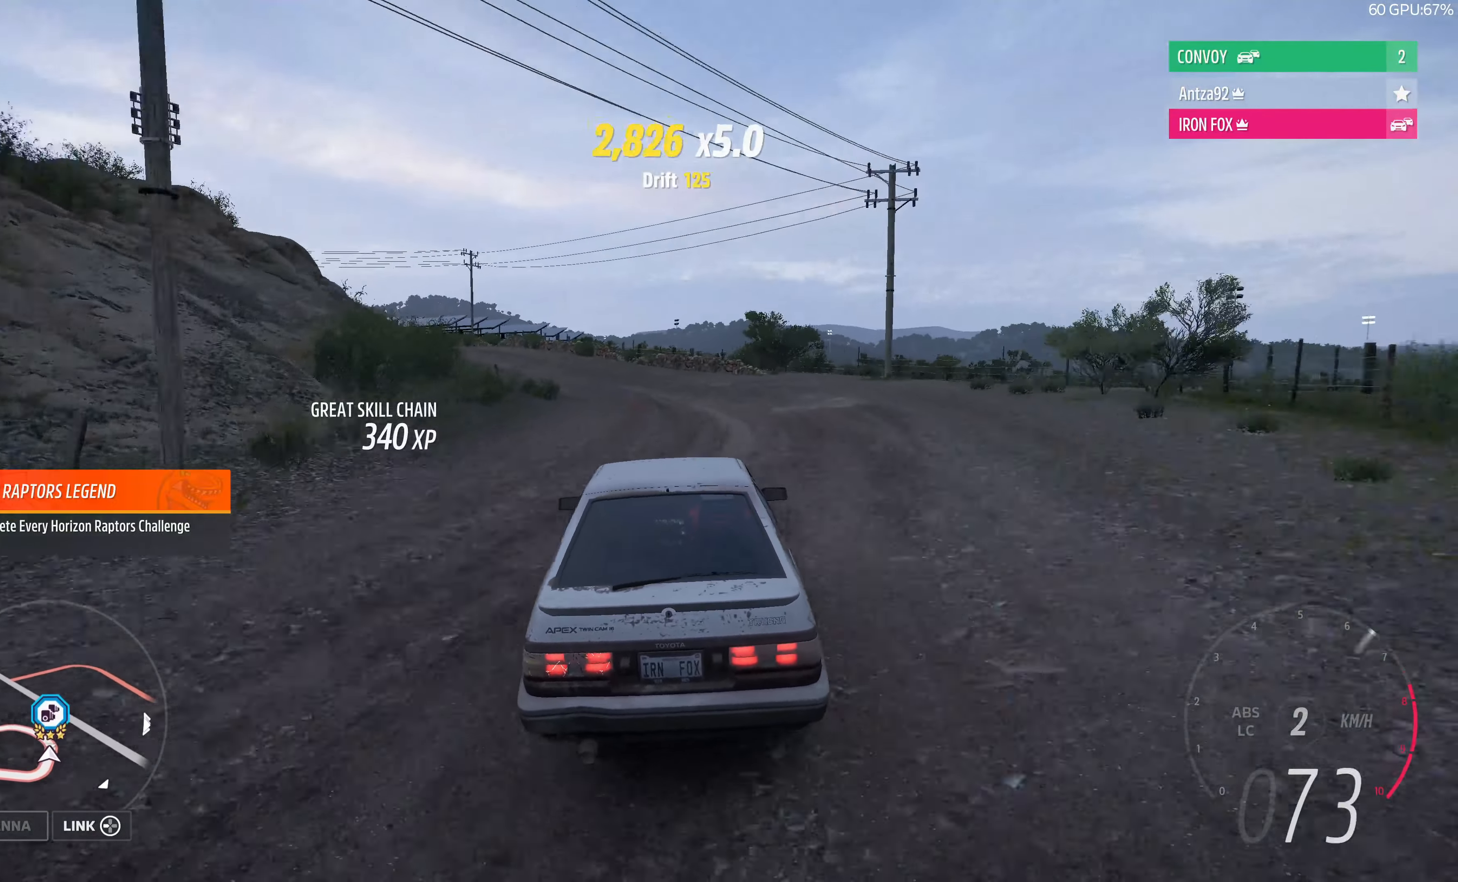
{"buttons": ["R2"], "left_stick": "up-right", "right_stick": "up", "events": [[233, "left_stick", "up-right"]]}
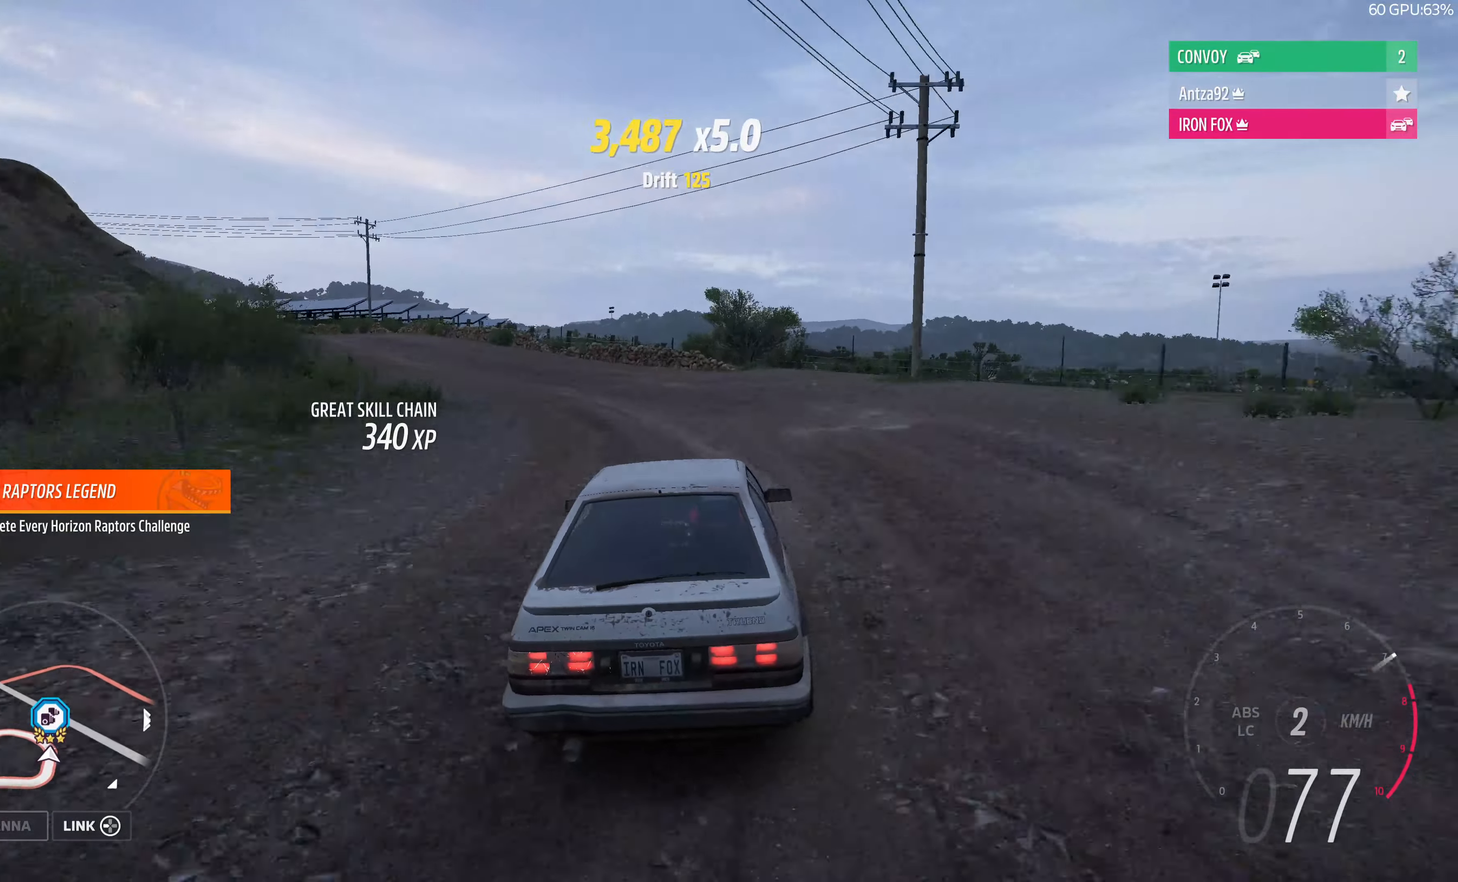
{"buttons": ["R2"], "left_stick": "up-right", "right_stick": "up", "events": []}
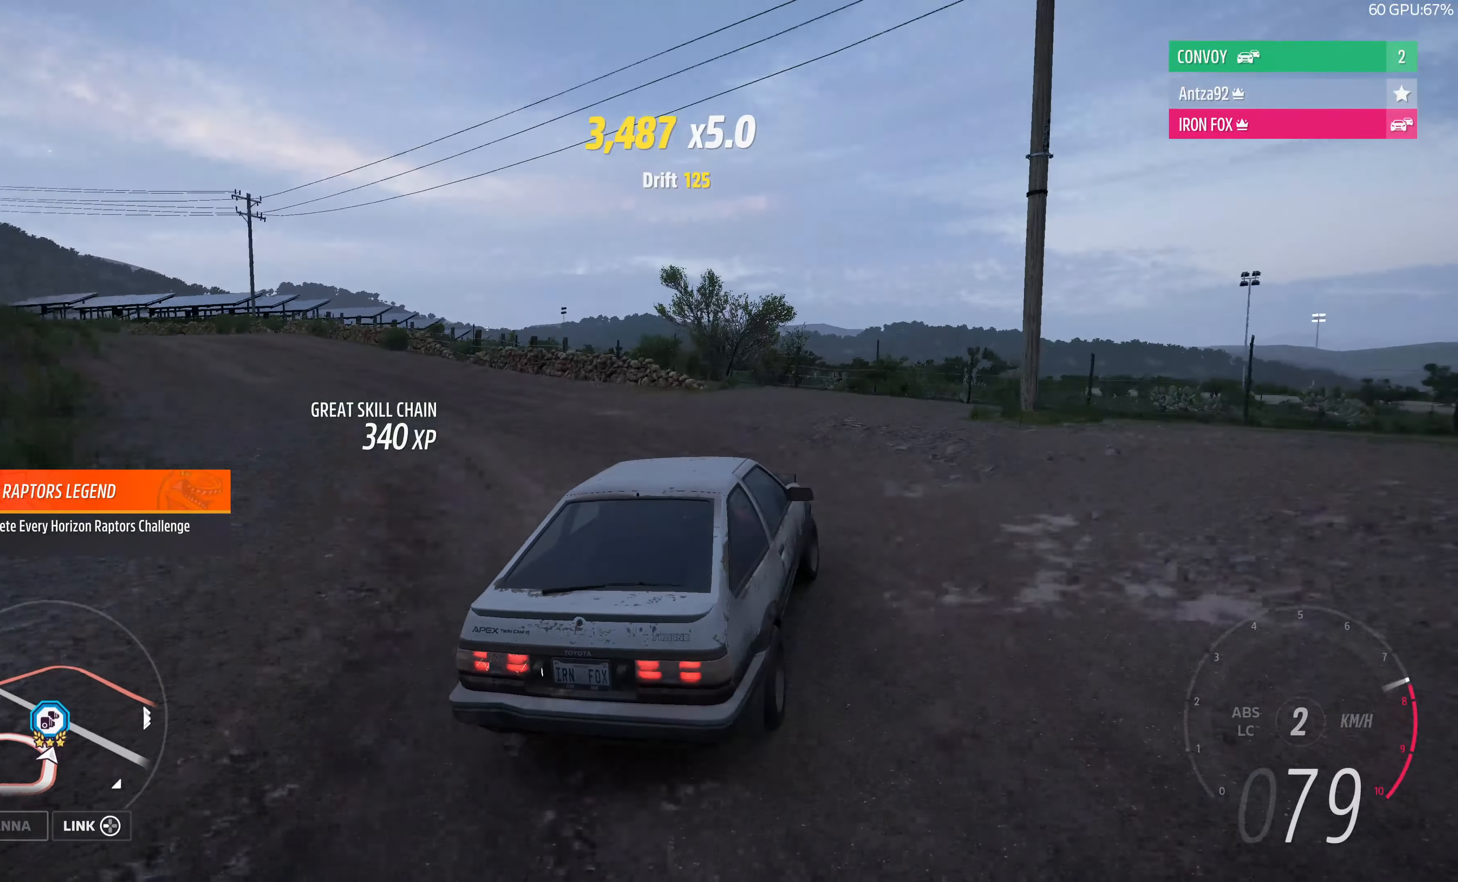
{"buttons": [], "left_stick": "up", "right_stick": "up", "events": [[200, "R2", "up"], [500, "left_stick", "up"]]}
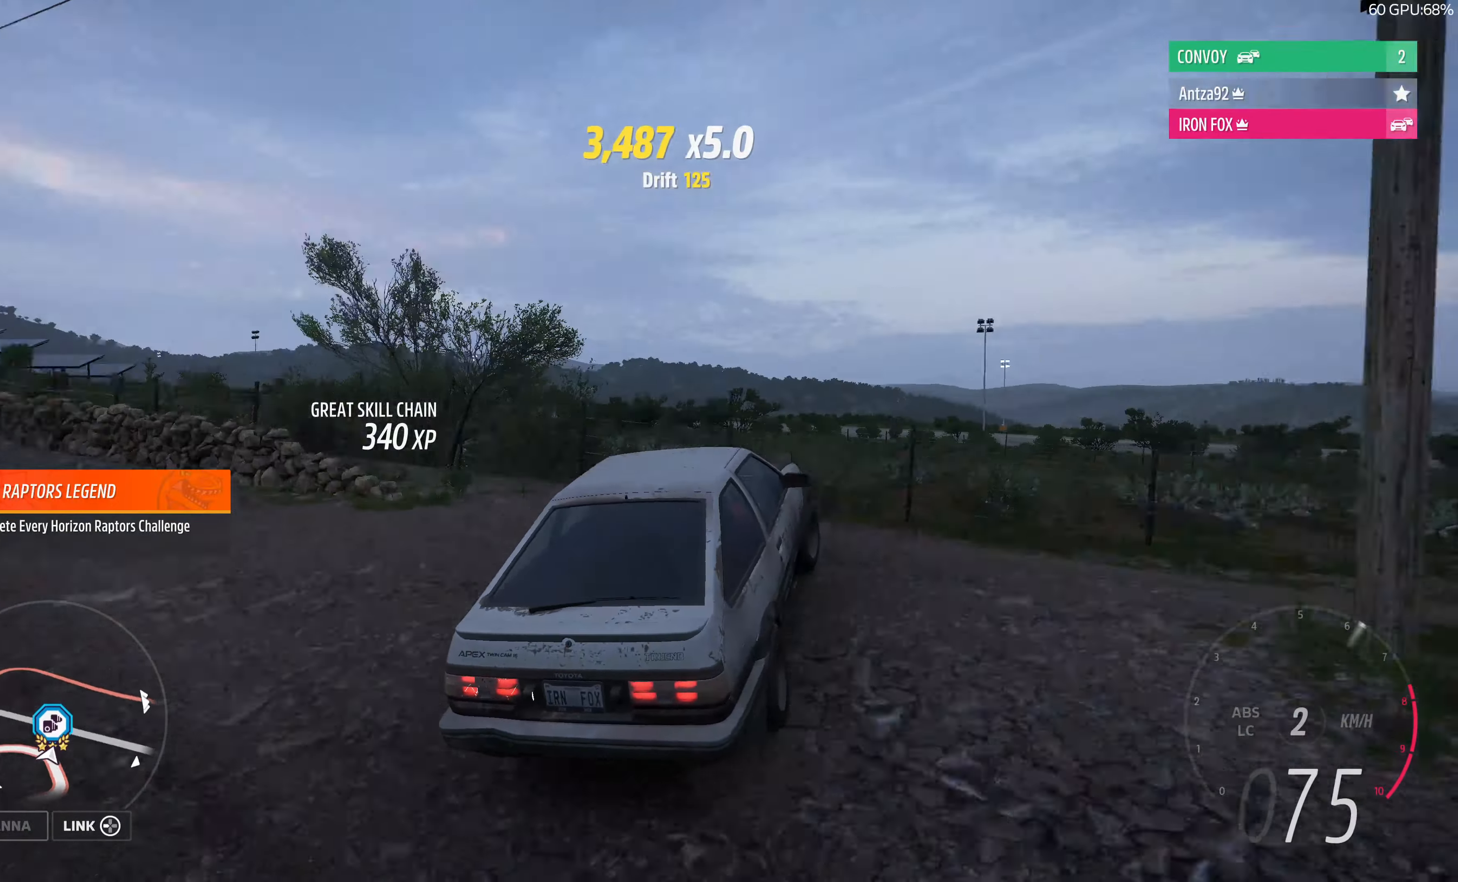
{"buttons": [], "left_stick": "up", "right_stick": "up", "events": []}
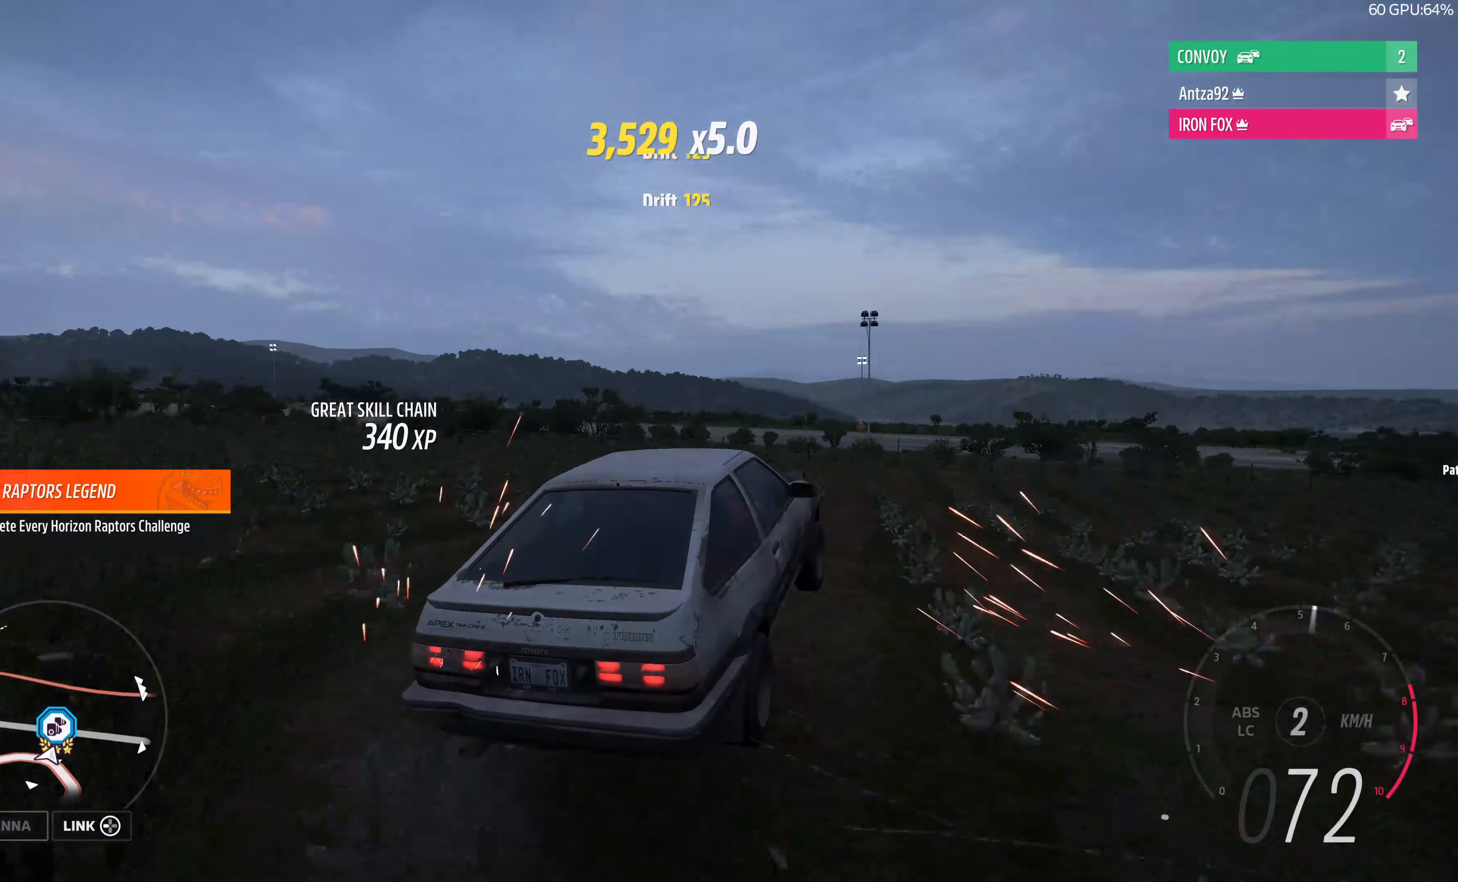
{"buttons": ["R2"], "left_stick": "up-left", "right_stick": "up", "events": [[300, "left_stick", "up-left"], [333, "R2", "down"]]}
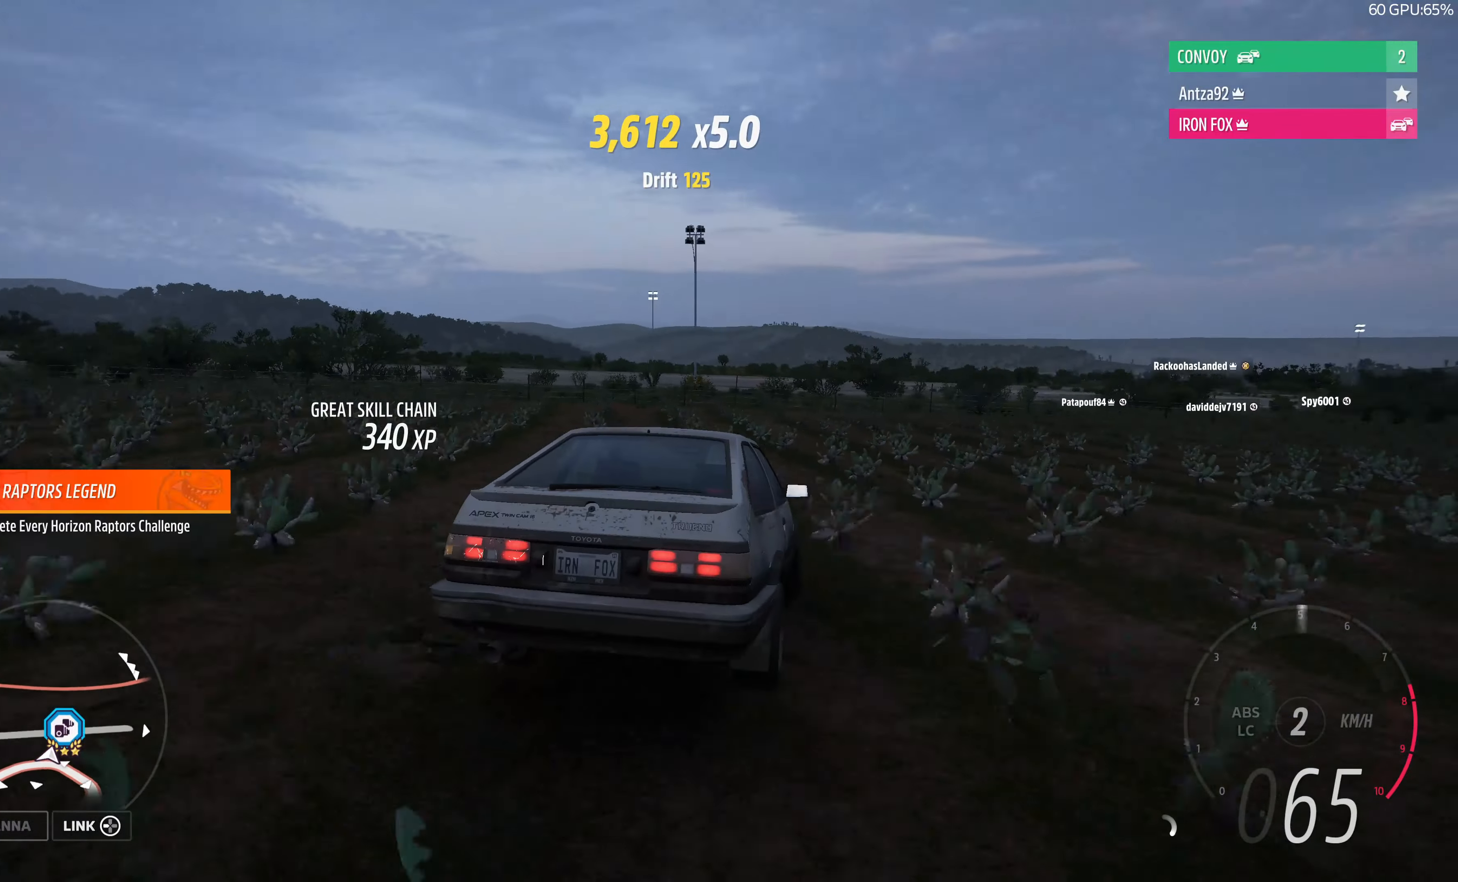
{"buttons": ["R2"], "left_stick": "up-right", "right_stick": "up", "events": [[233, "left_stick", "up-right"]]}
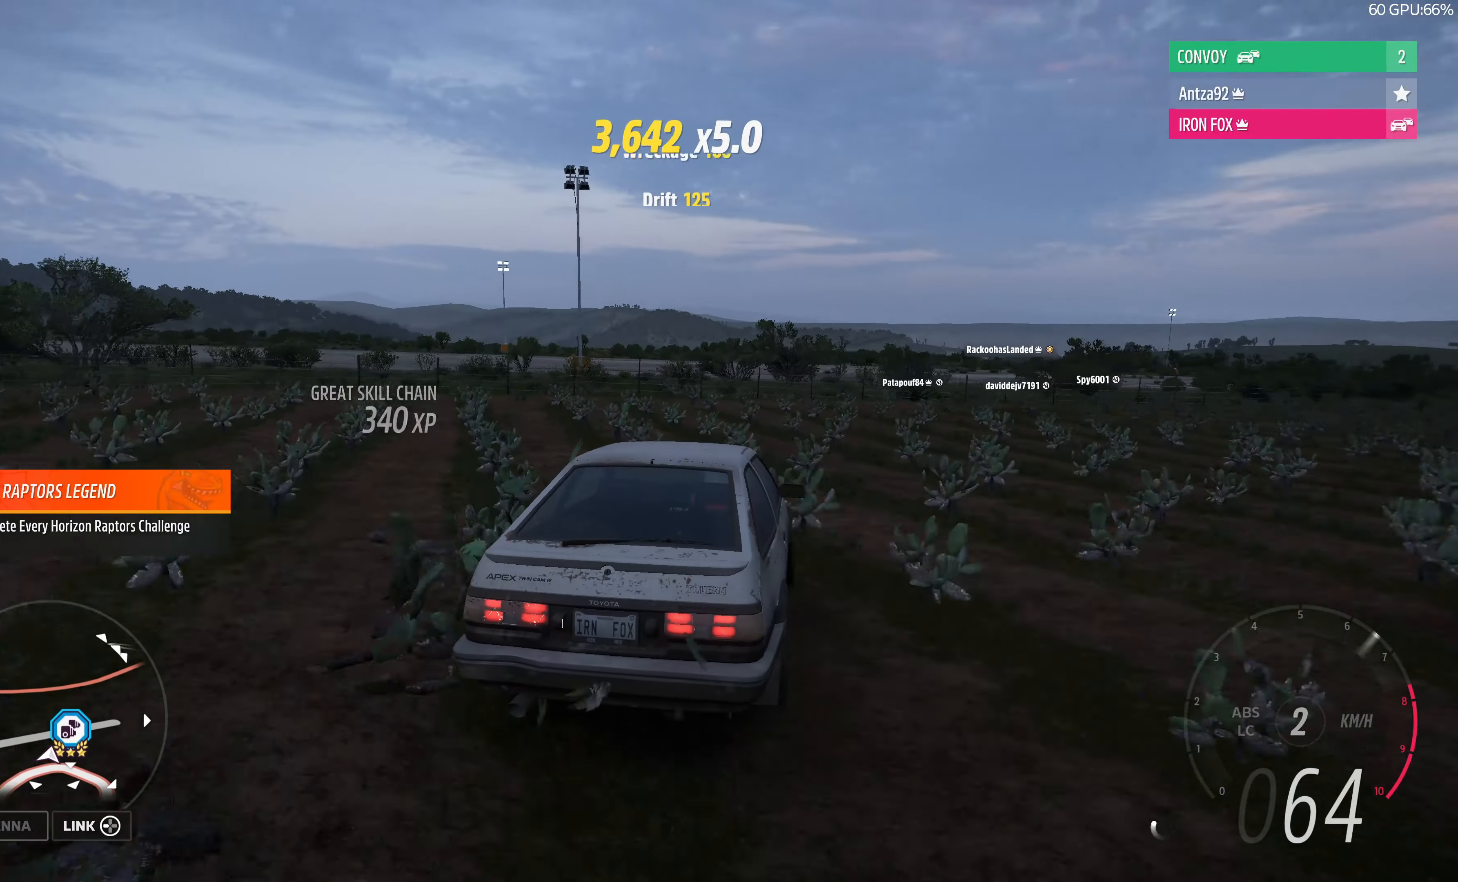
{"buttons": ["R2"], "left_stick": "up-left", "right_stick": "center", "events": [[166, "left_stick", "up-left"], [500, "right_stick", "center"]]}
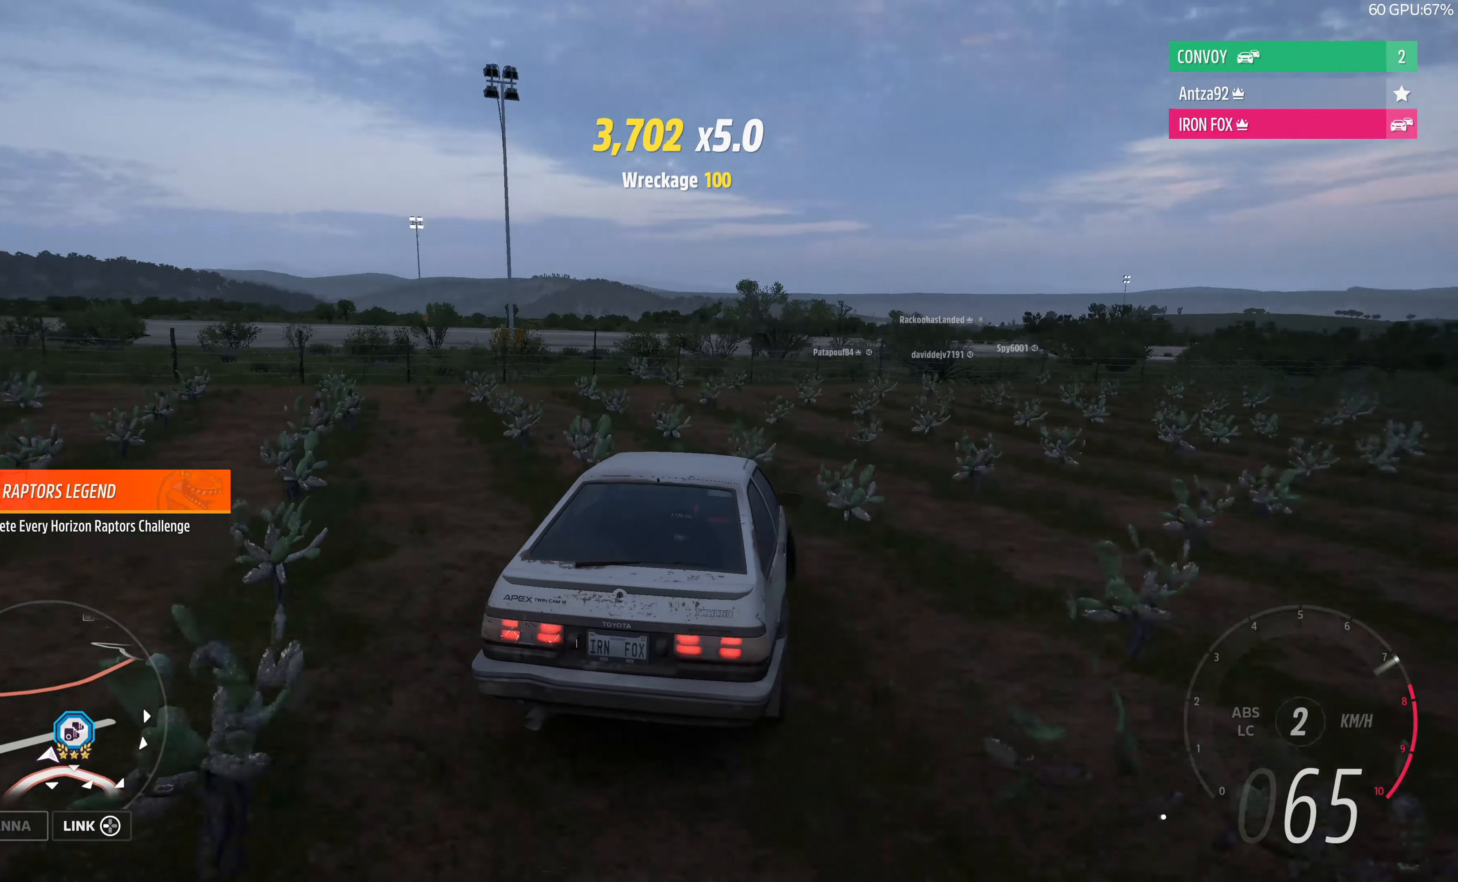
{"buttons": [], "left_stick": "up-right", "right_stick": "center", "events": [[200, "R2", "up"], [266, "left_stick", "up-right"]]}
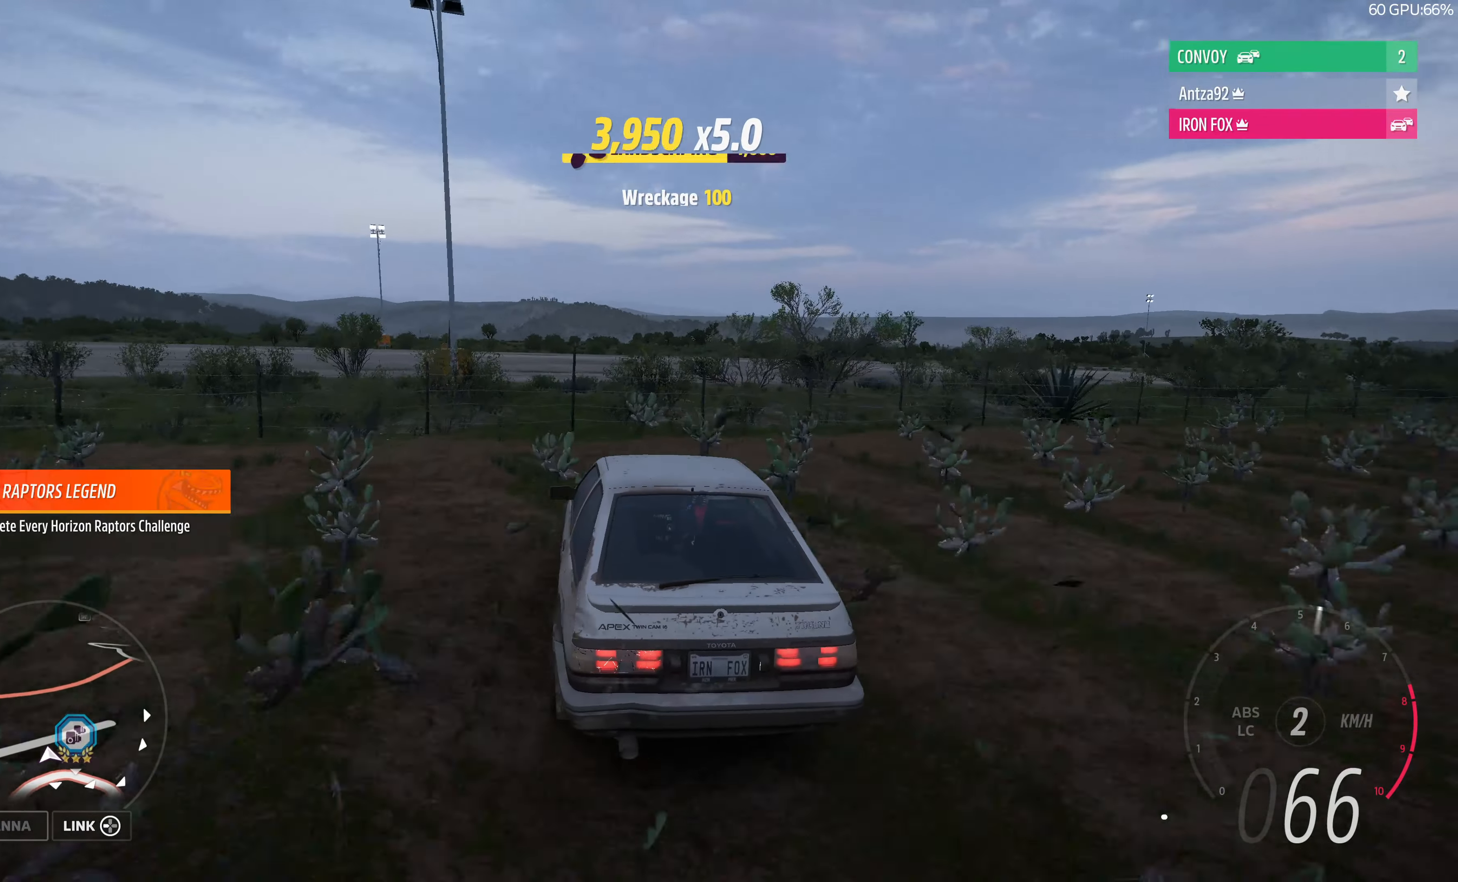
{"buttons": ["R2"], "left_stick": "up-right", "right_stick": "up", "events": [[66, "R2", "down"], [66, "right_stick", "up"]]}
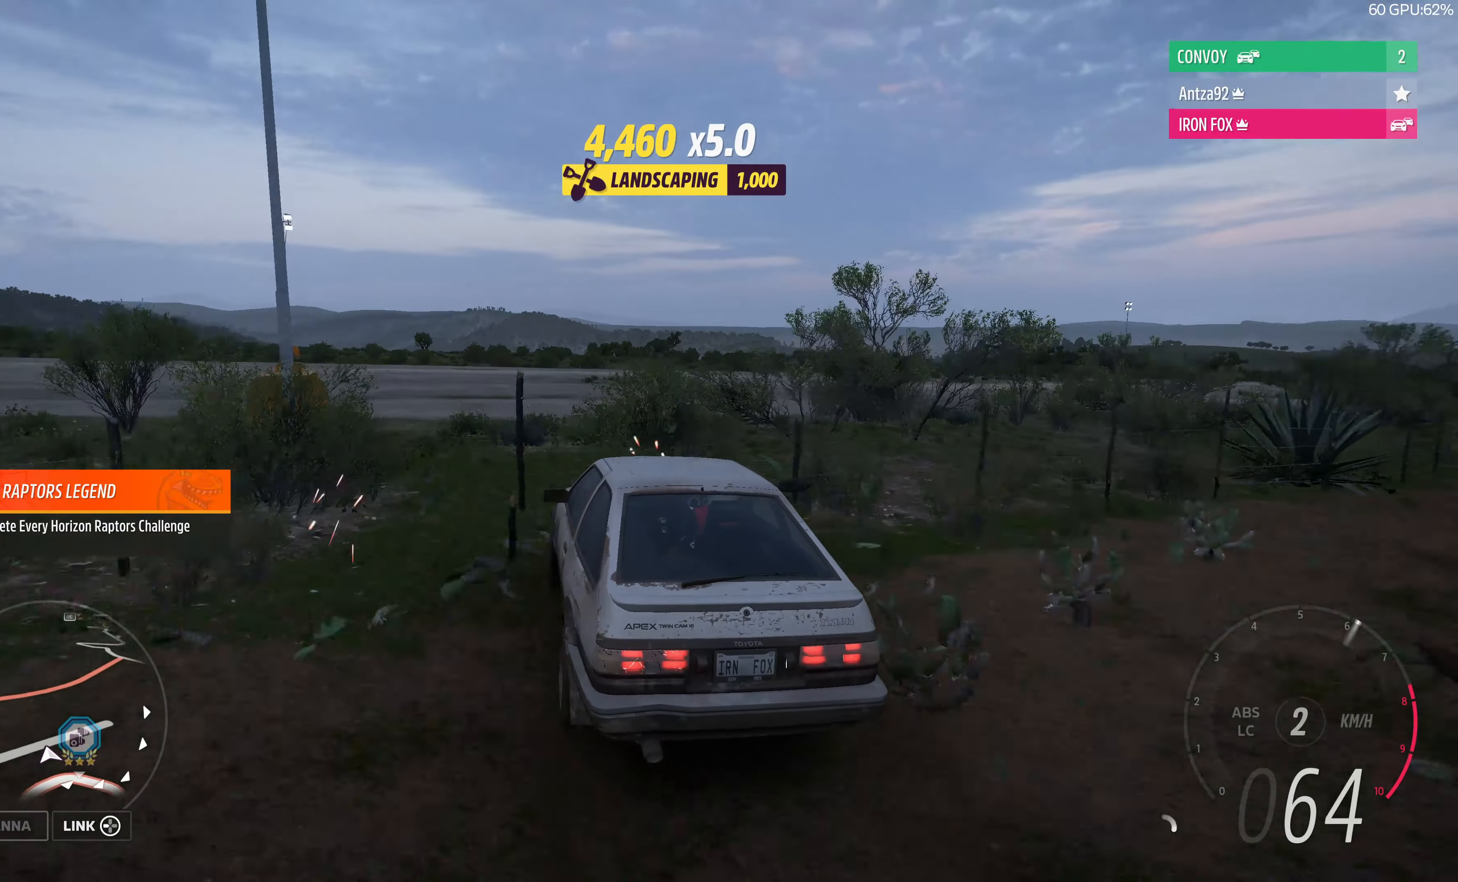
{"buttons": ["R2"], "left_stick": "up-right", "right_stick": "up", "events": []}
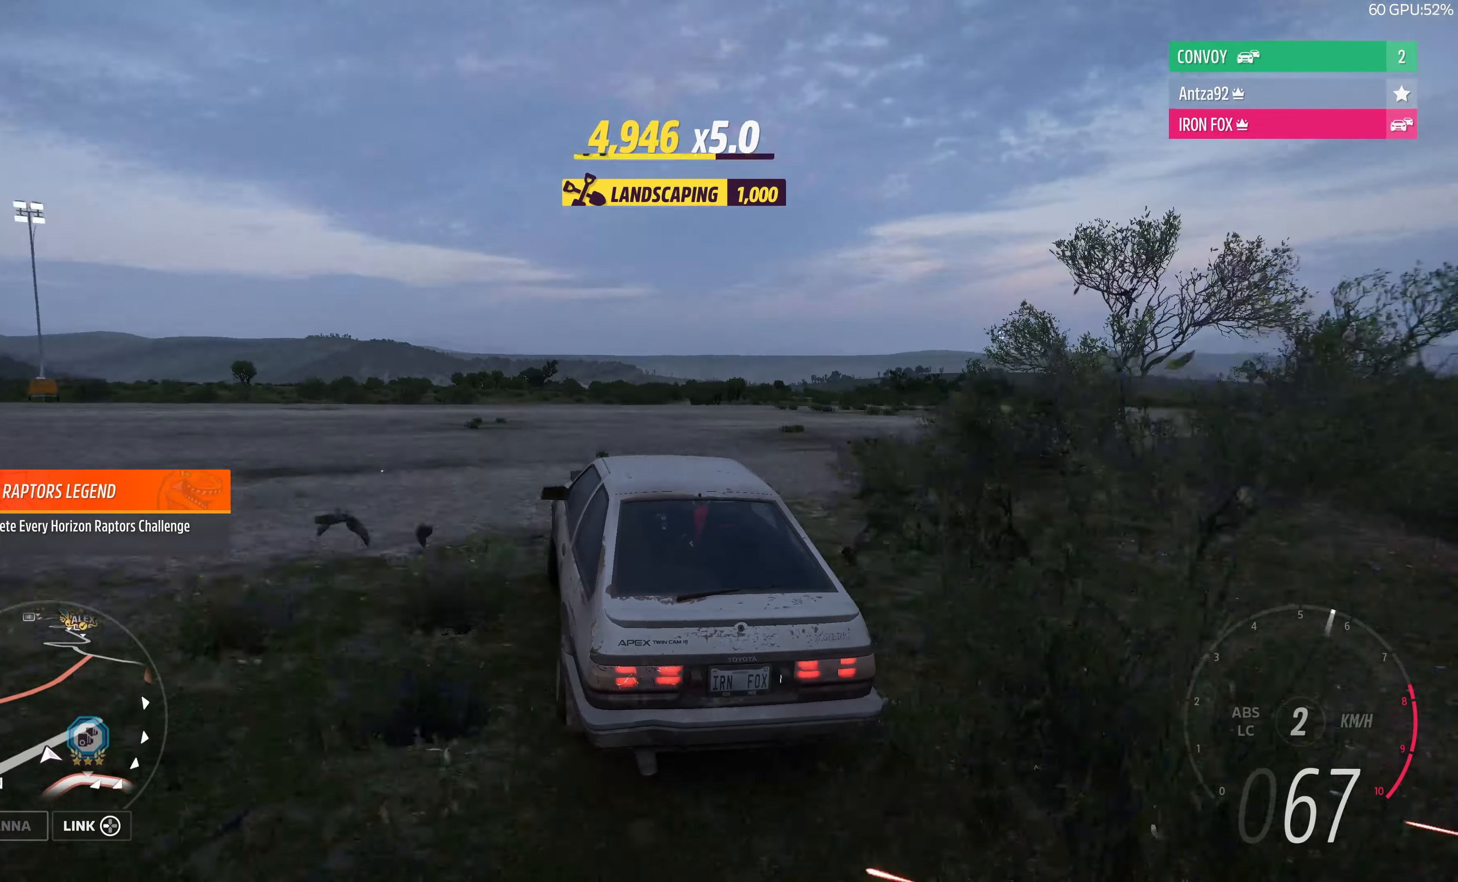
{"buttons": ["R2"], "left_stick": "right", "right_stick": "up", "events": [[300, "left_stick", "right"]]}
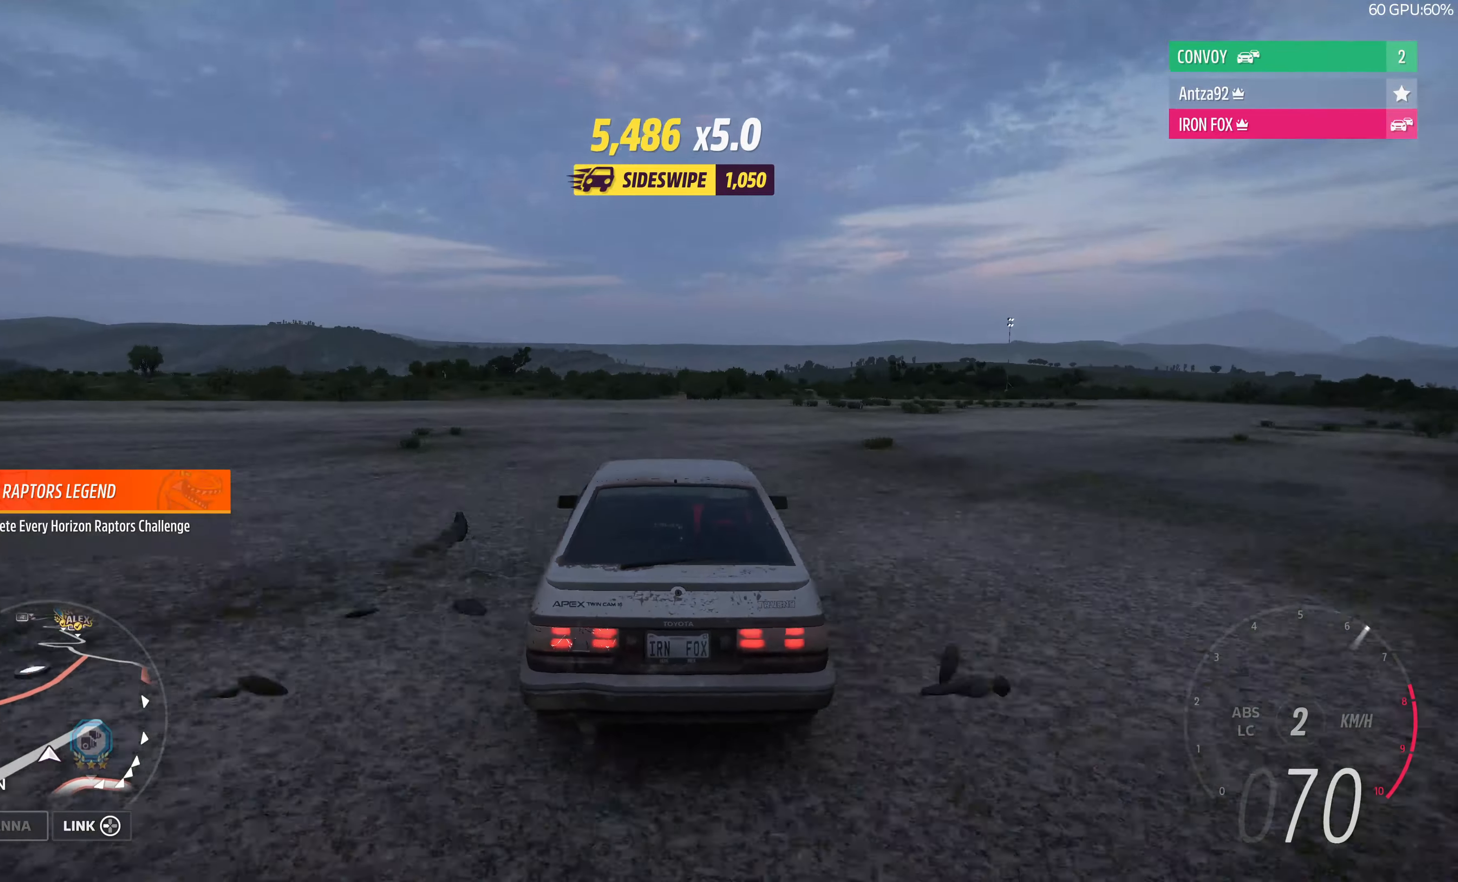
{"buttons": ["R2"], "left_stick": "right", "right_stick": "up", "events": []}
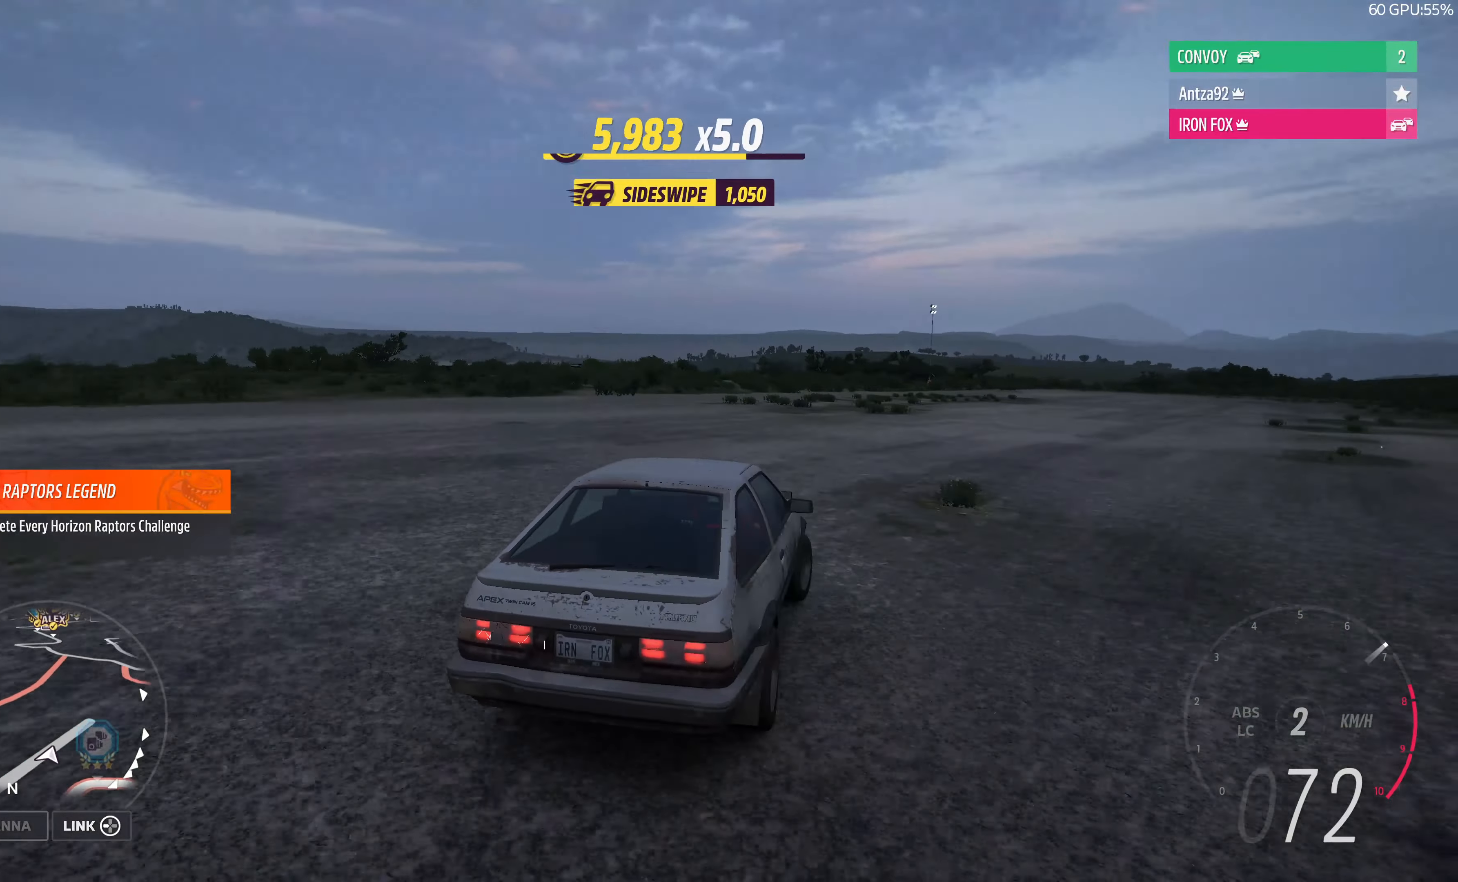
{"buttons": ["R2"], "left_stick": "right", "right_stick": "up", "events": []}
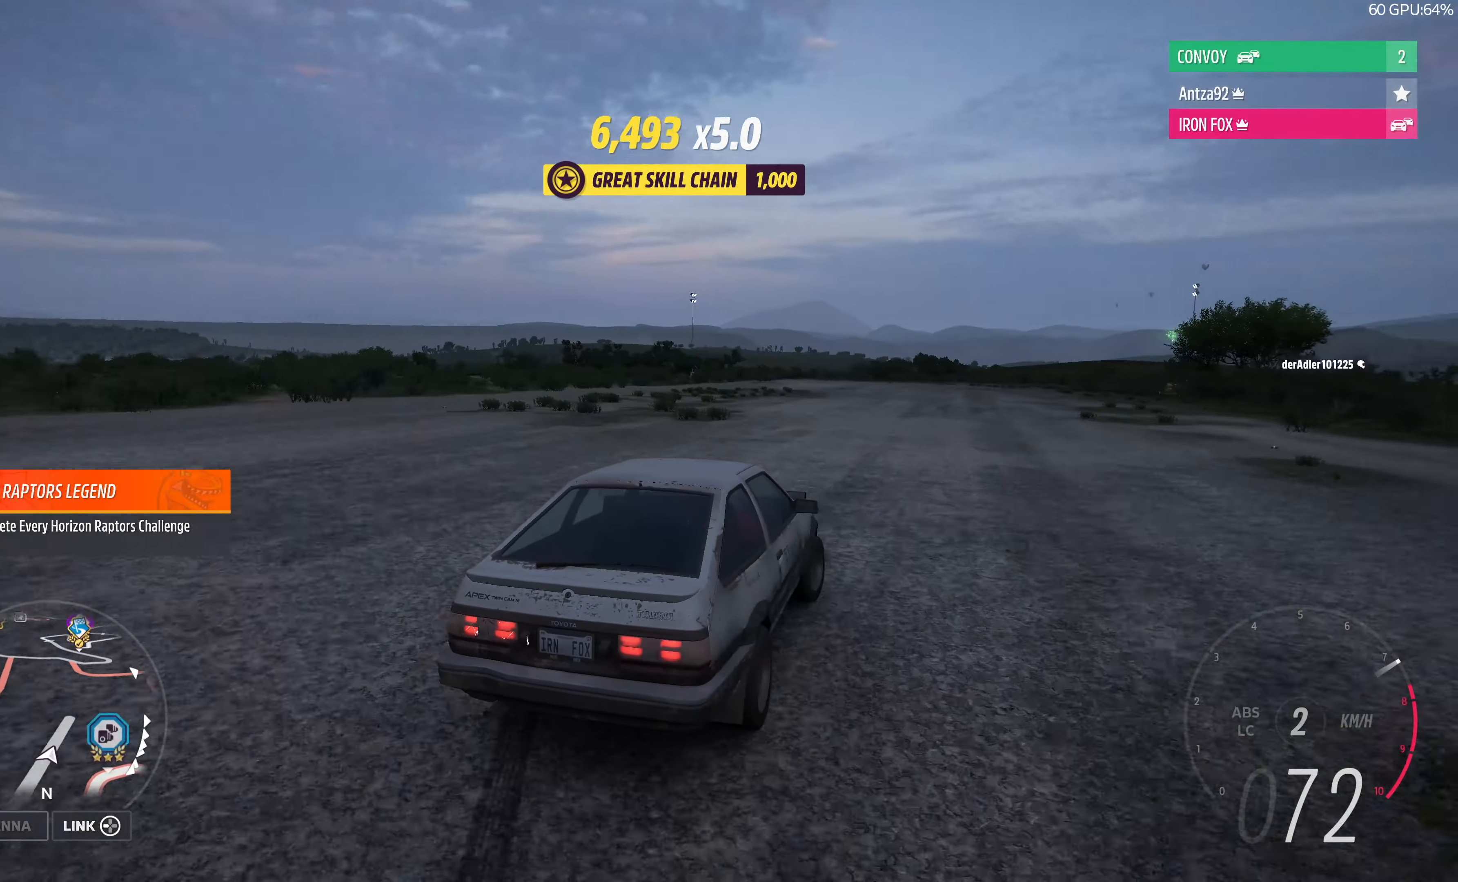
{"buttons": [], "left_stick": "left", "right_stick": "up", "events": [[266, "left_stick", "left"], [366, "R2", "up"]]}
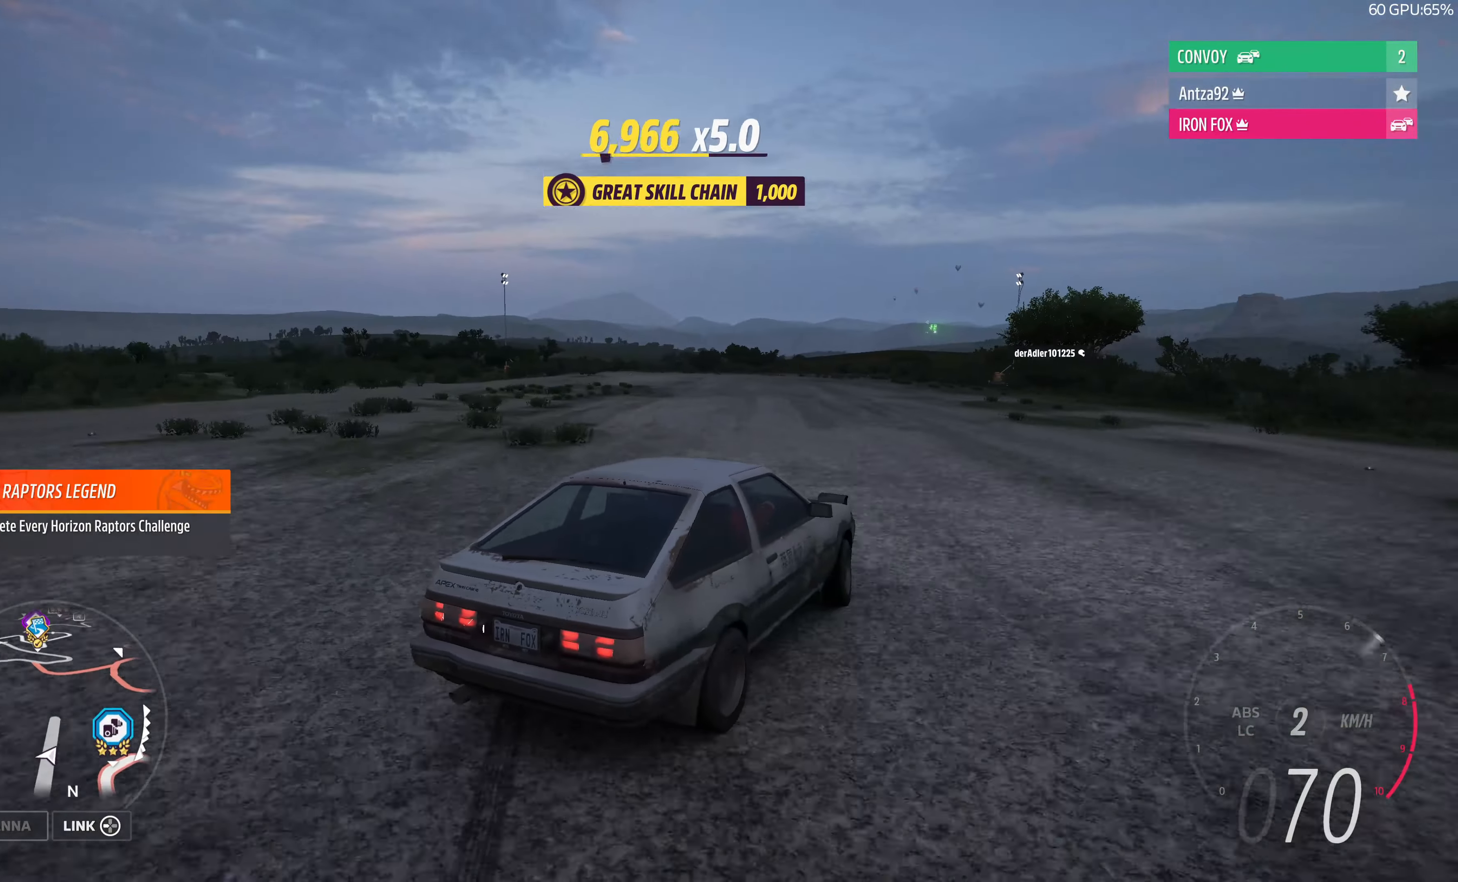
{"buttons": ["R2"], "left_stick": "center", "right_stick": "up", "events": [[234, "left_stick", "center"], [267, "R2", "down"]]}
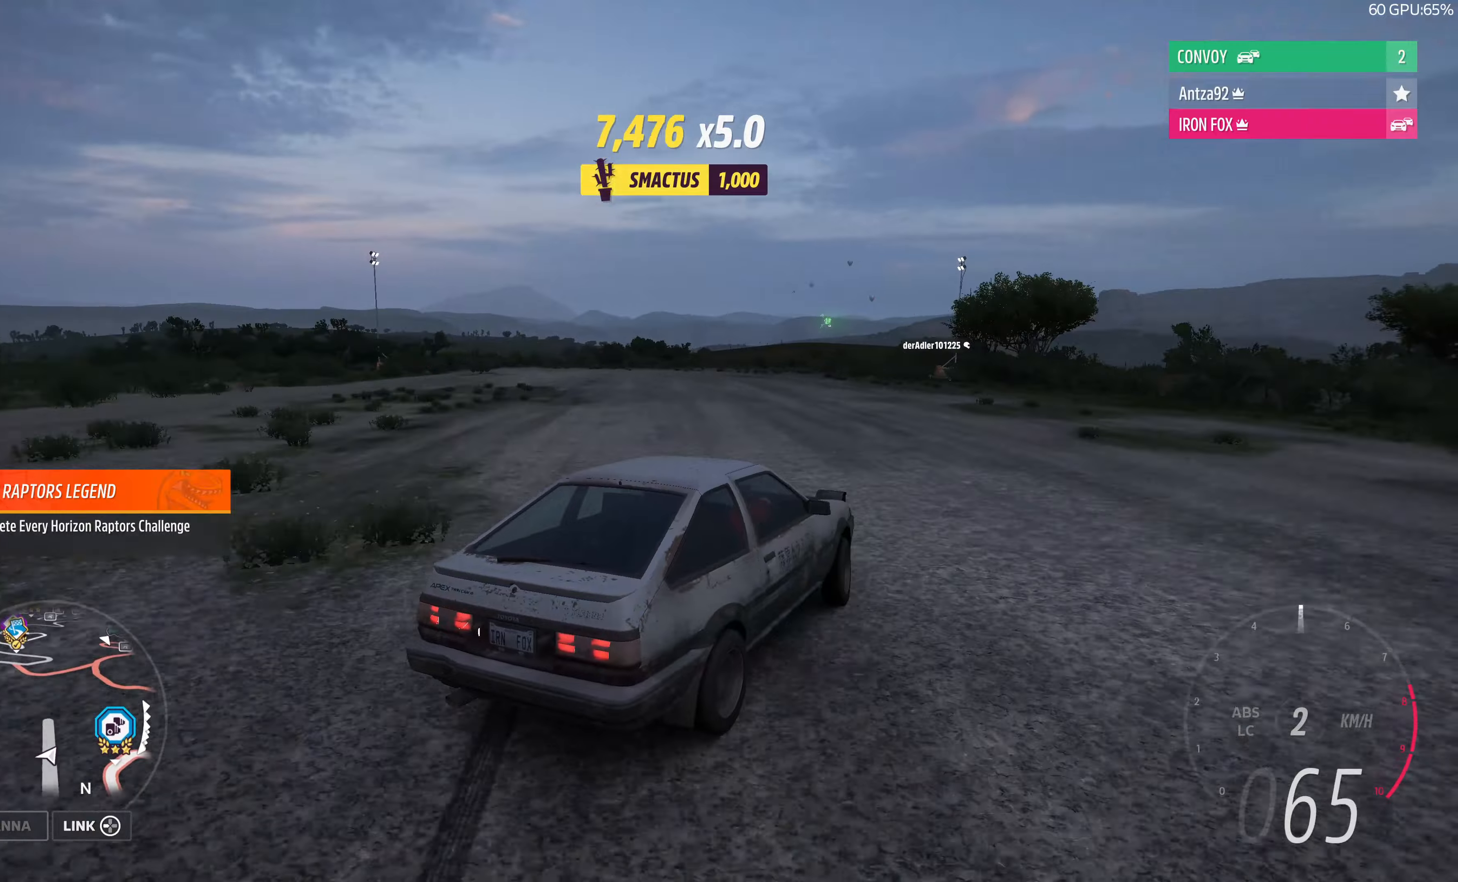
{"buttons": ["R2"], "left_stick": "center", "right_stick": "up", "events": []}
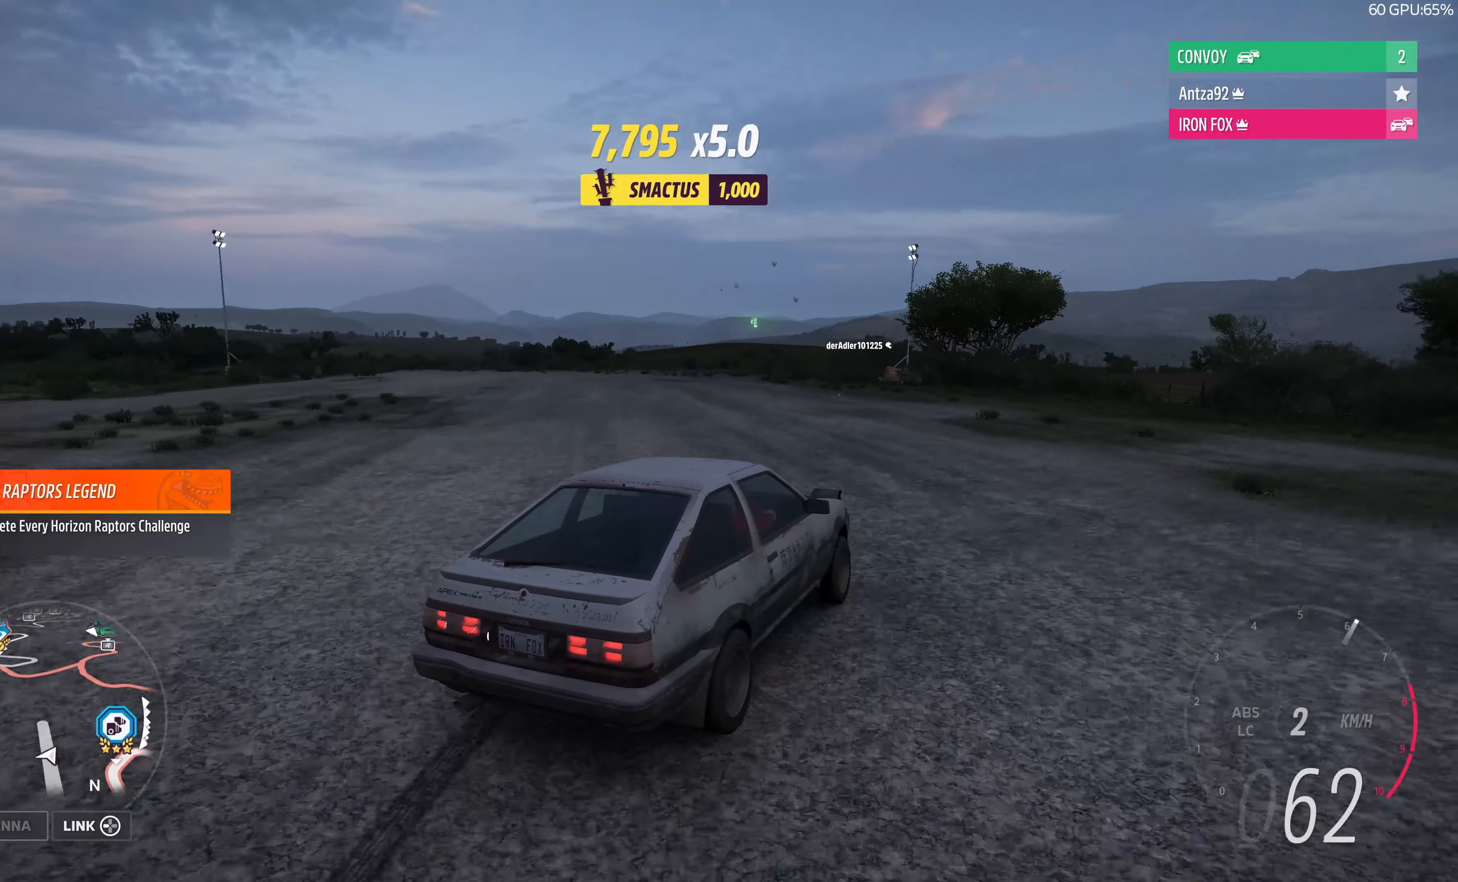
{"buttons": ["R2"], "left_stick": "left", "right_stick": "up", "events": [[167, "left_stick", "left"]]}
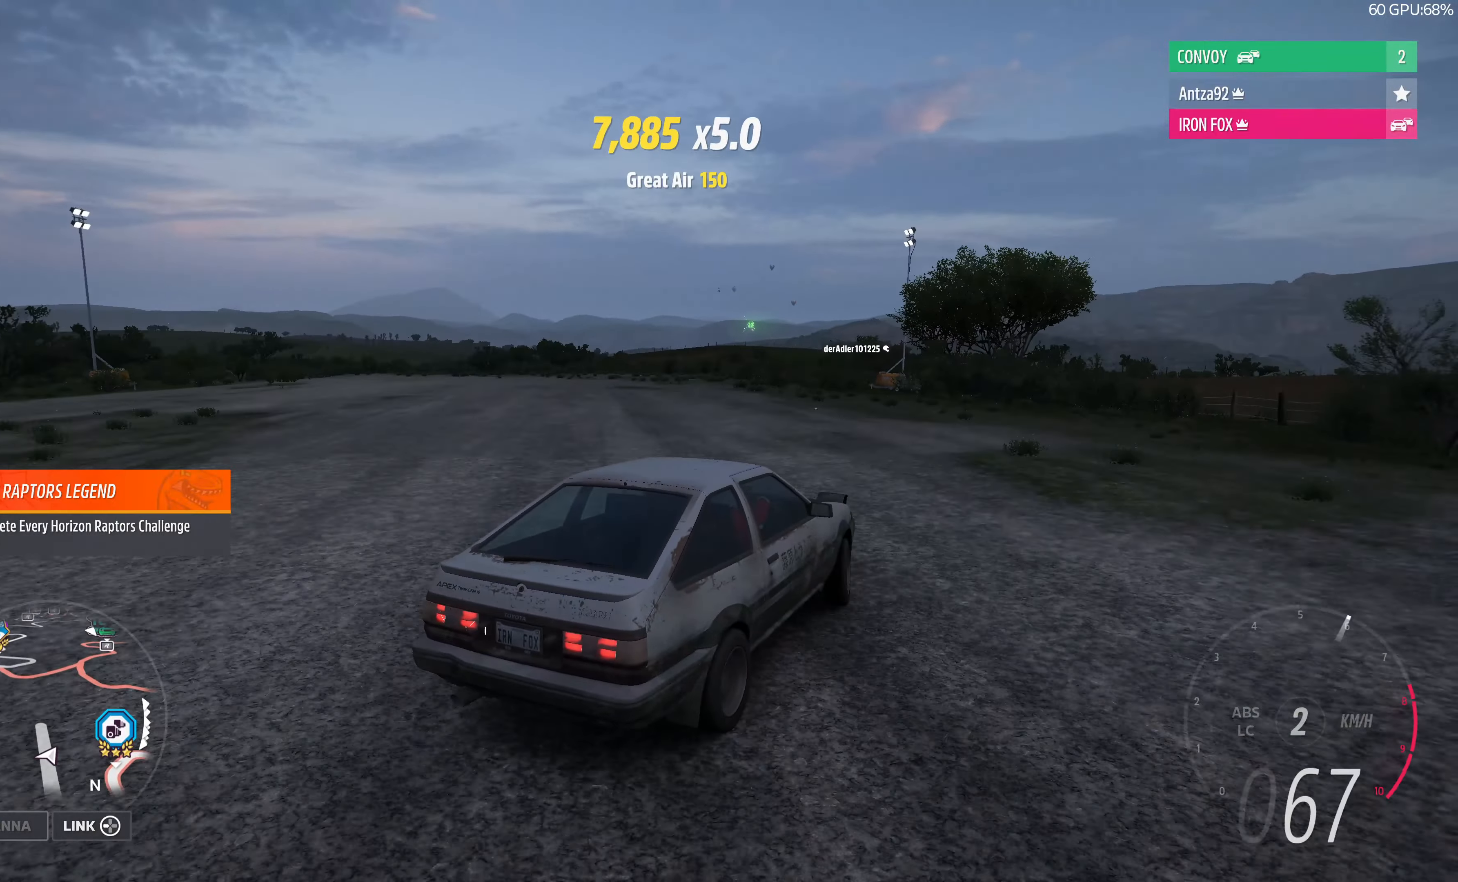
{"buttons": ["R2"], "left_stick": "left", "right_stick": "up", "events": []}
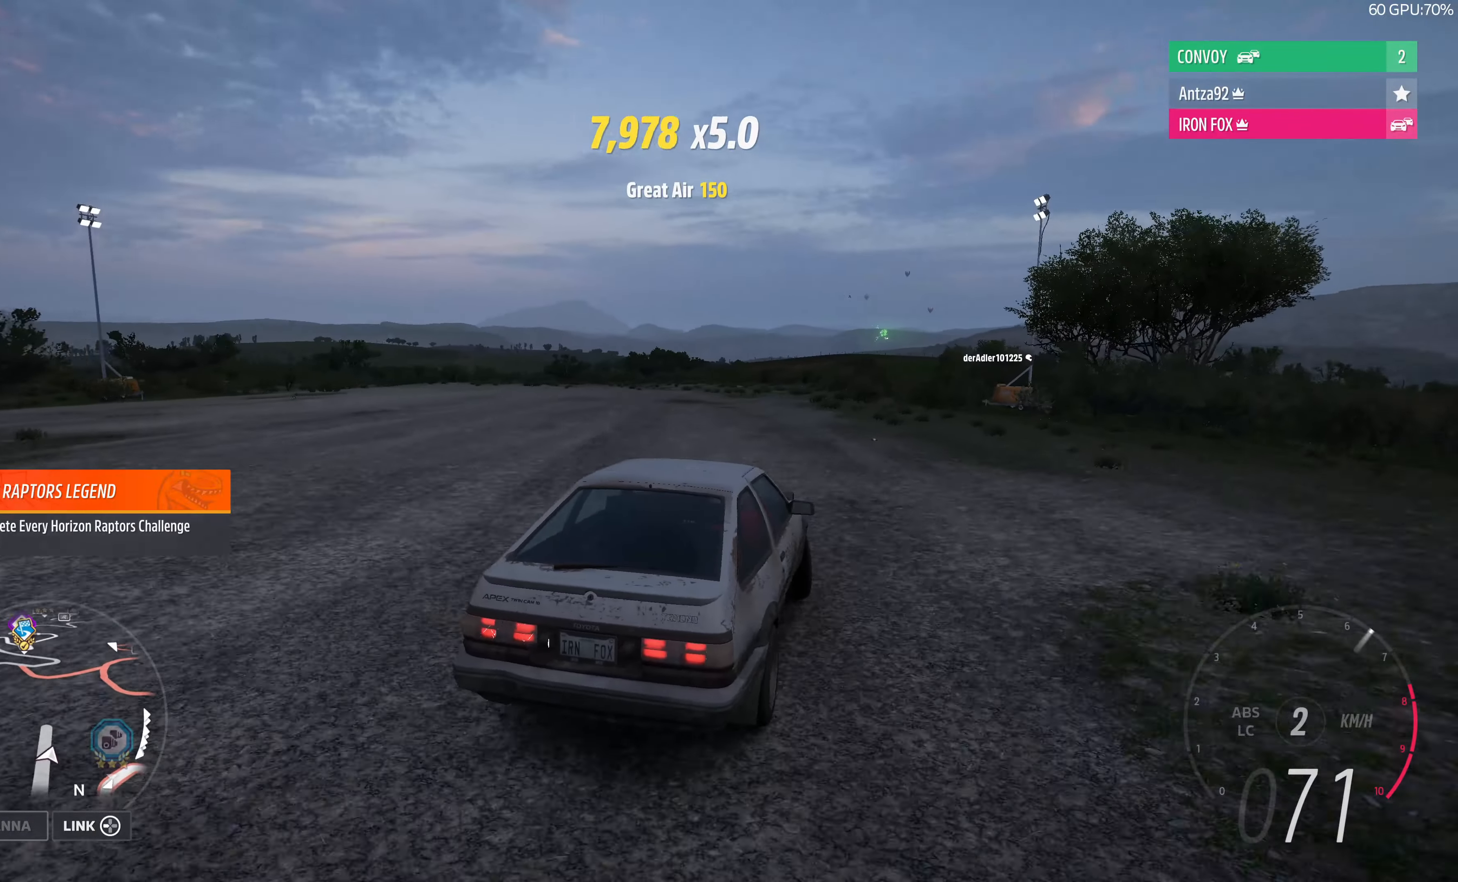
{"buttons": [], "left_stick": "left", "right_stick": "up", "events": [[400, "R2", "up"]]}
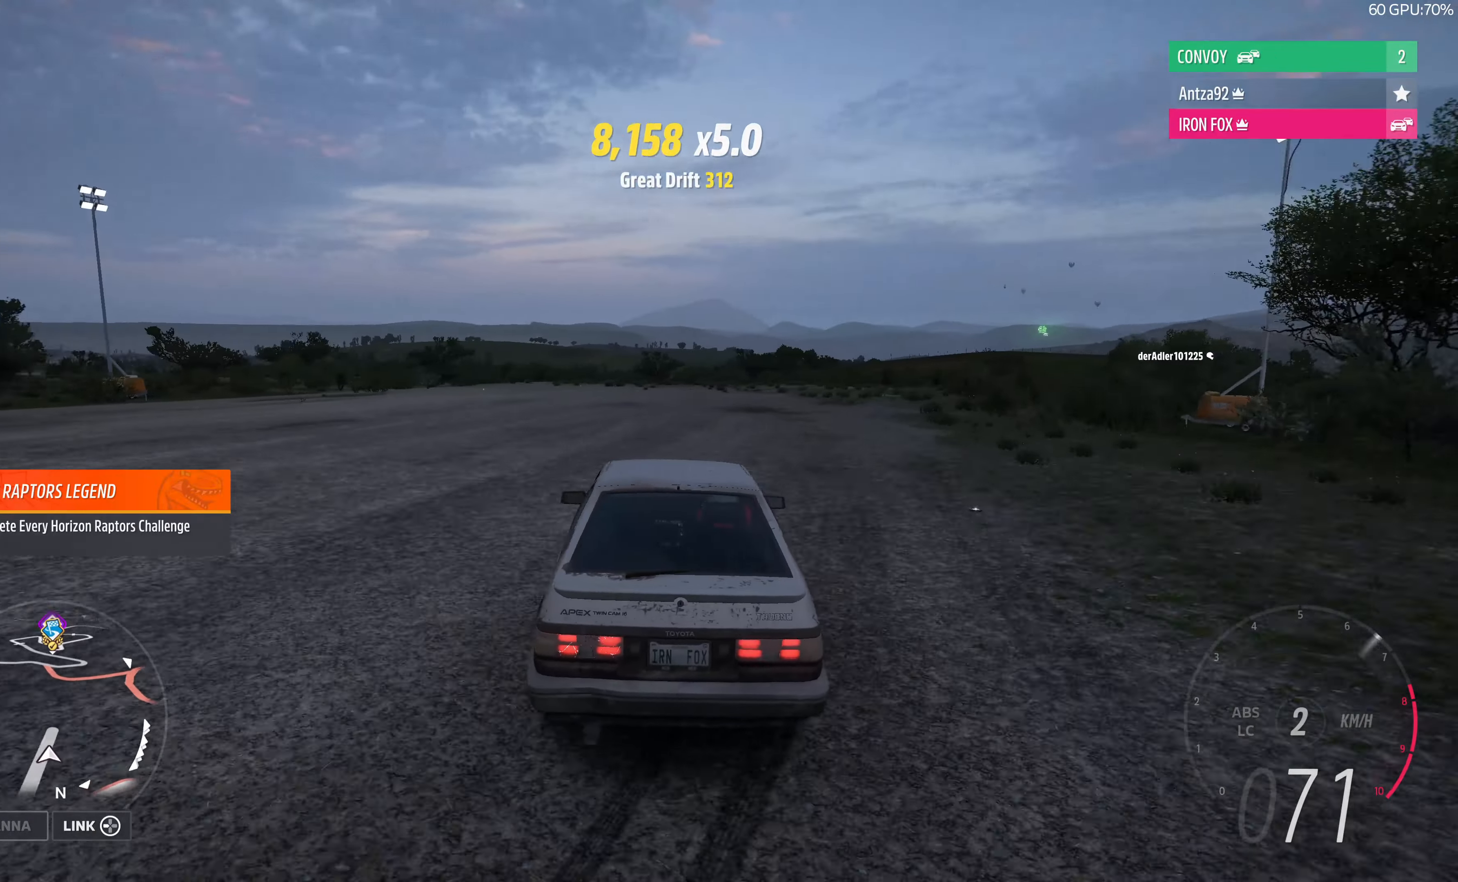
{"buttons": [], "left_stick": "left", "right_stick": "up", "events": []}
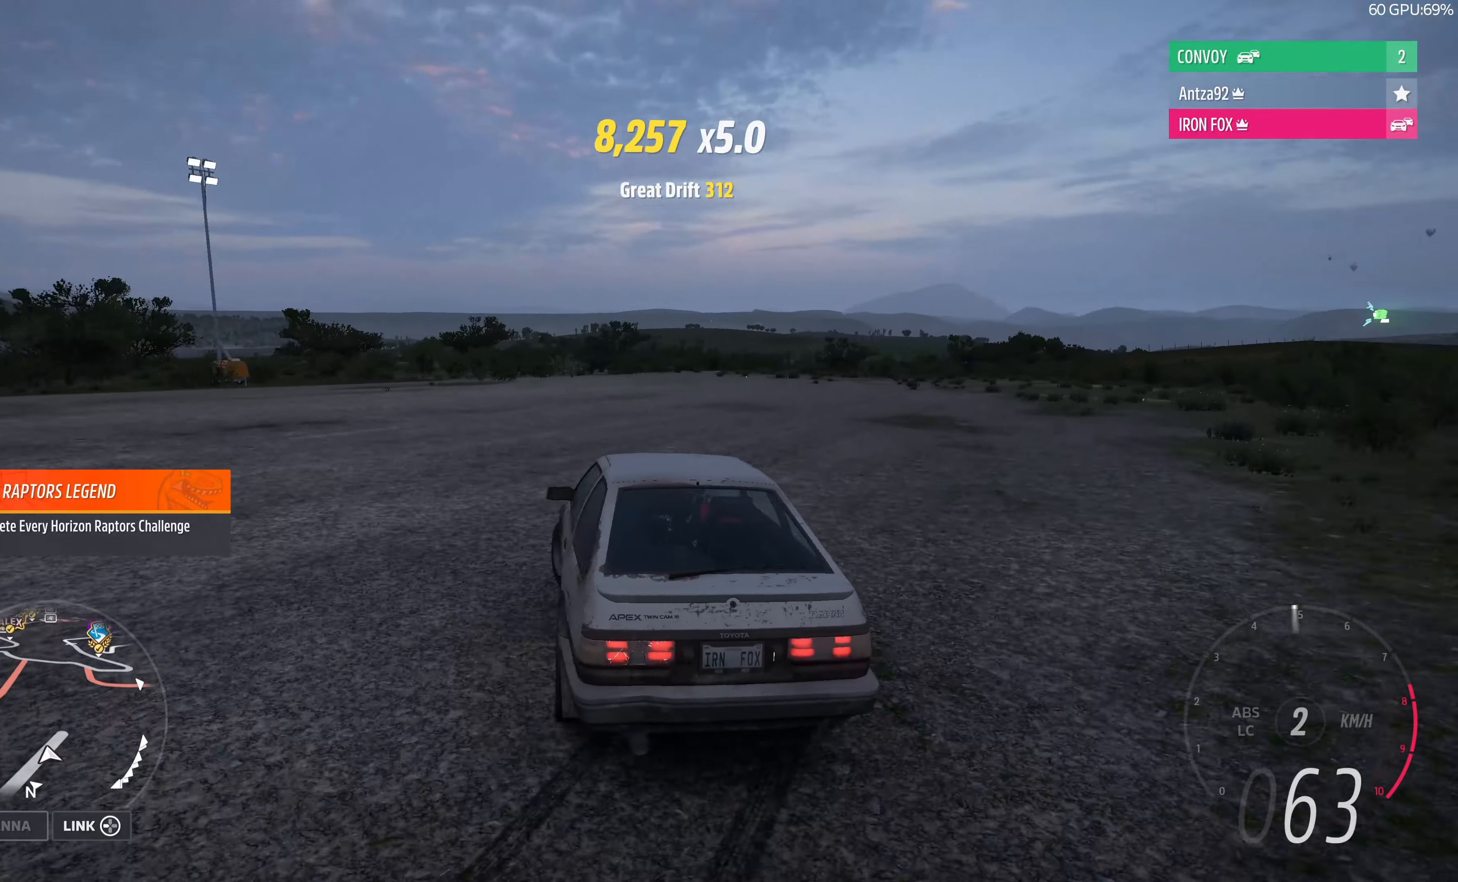
{"buttons": [], "left_stick": "center", "right_stick": "up-right", "events": [[334, "left_stick", "center"], [367, "right_stick", "up-right"]]}